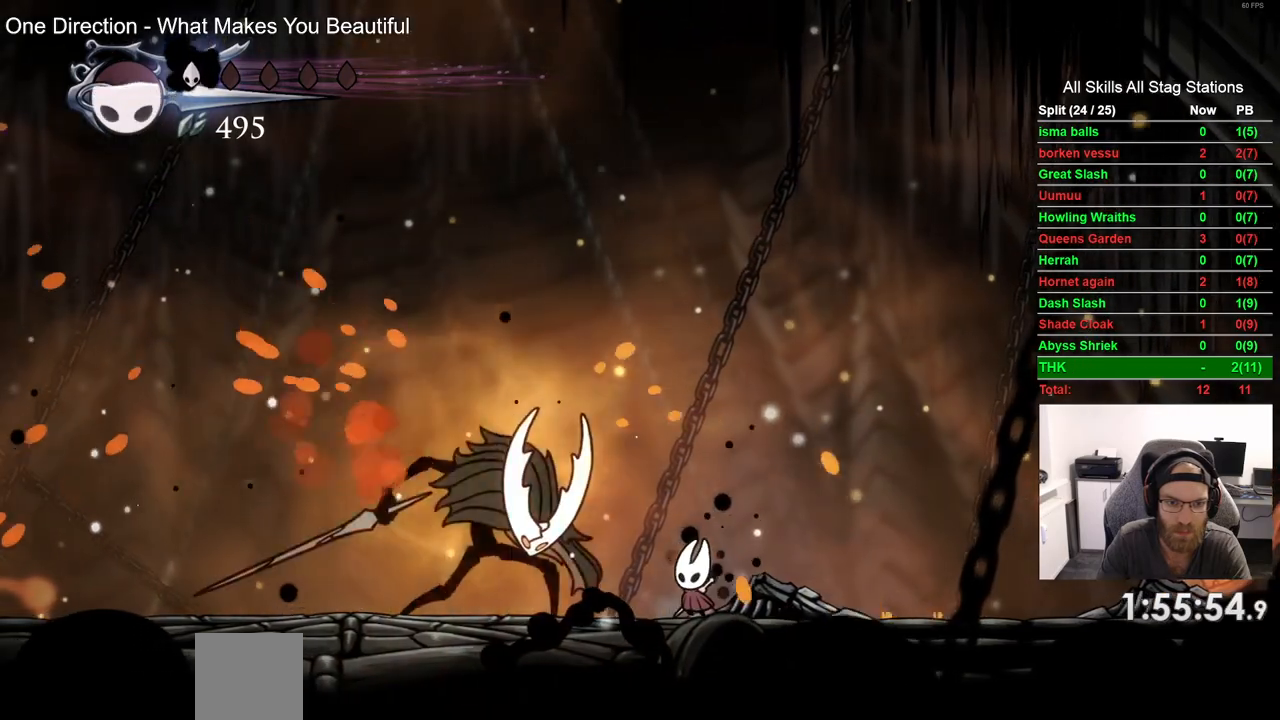
Gameplay with a controller (PlayStation layout); each line is a JSON object with the inputs held at the frame after it (dt_ms = milliseconds from this image to that frame). "events" lists button and stick changes between this image and that frame as [ms after this image, input, new state], when the widget could be followed in between. Not read: CROSS.
{"dt_ms": 500, "buttons": ["SQUARE", "DPAD_LEFT"], "left_stick": "center", "right_stick": "center", "events": [[33, "SQUARE", "down"], [100, "DPAD_LEFT", "up"], [183, "SQUARE", "up"], [383, "DPAD_LEFT", "down"], [450, "SQUARE", "down"]]}
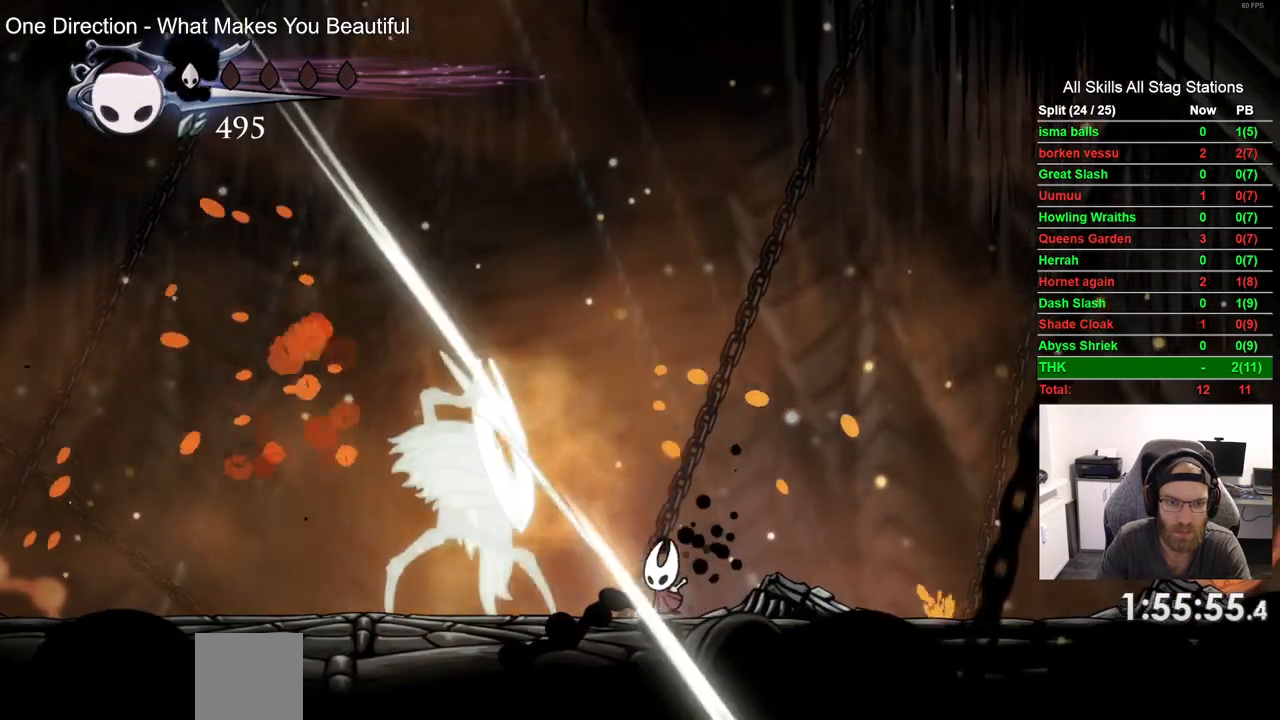
{"dt_ms": 500, "buttons": ["R2", "DPAD_RIGHT"], "left_stick": "center", "right_stick": "center", "events": [[17, "DPAD_LEFT", "up"], [100, "DPAD_RIGHT", "down"], [100, "SQUARE", "up"], [417, "R2", "down"]]}
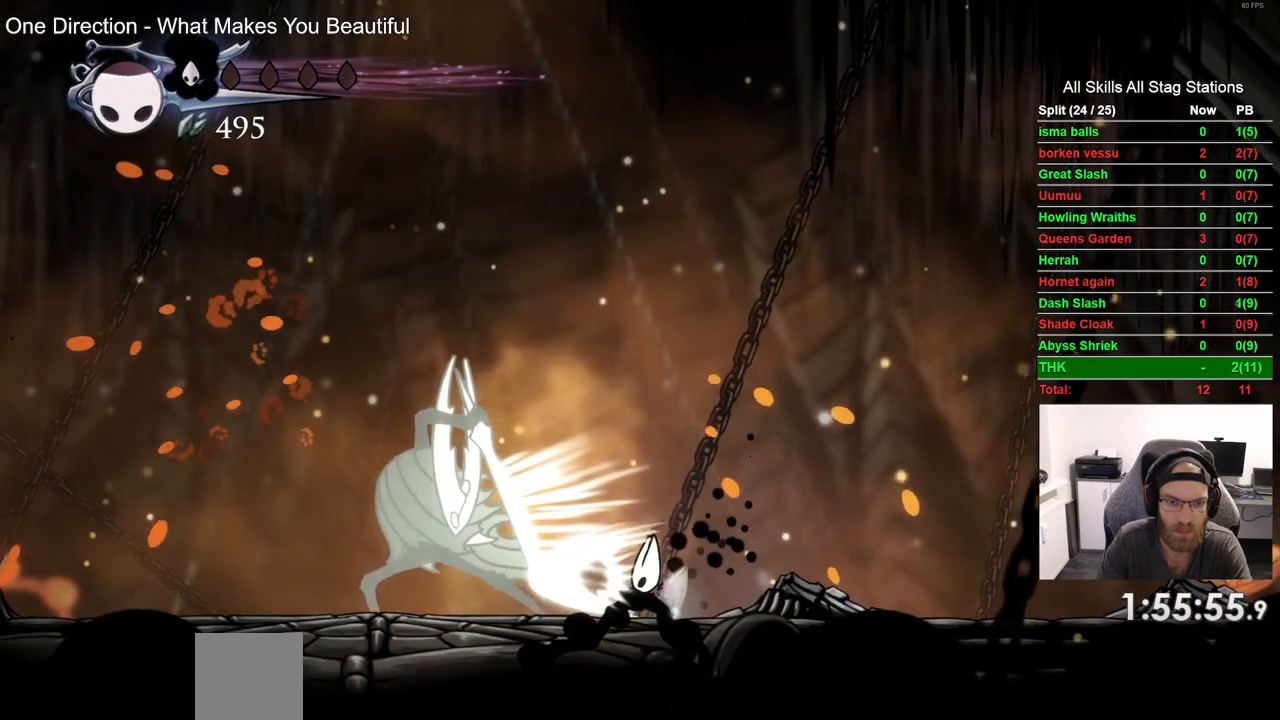
{"dt_ms": 500, "buttons": ["DPAD_LEFT"], "left_stick": "center", "right_stick": "center", "events": [[100, "R2", "up"], [417, "DPAD_RIGHT", "up"], [500, "DPAD_LEFT", "down"]]}
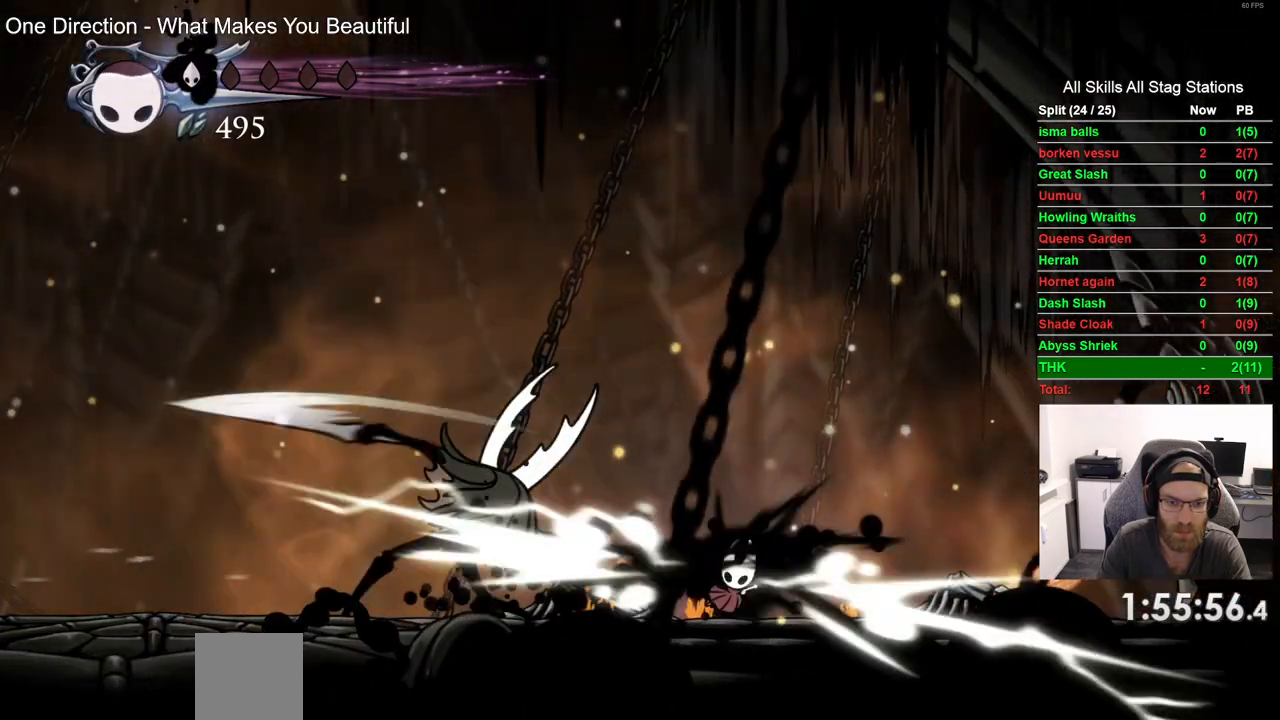
{"dt_ms": 500, "buttons": ["DPAD_LEFT"], "left_stick": "center", "right_stick": "center", "events": []}
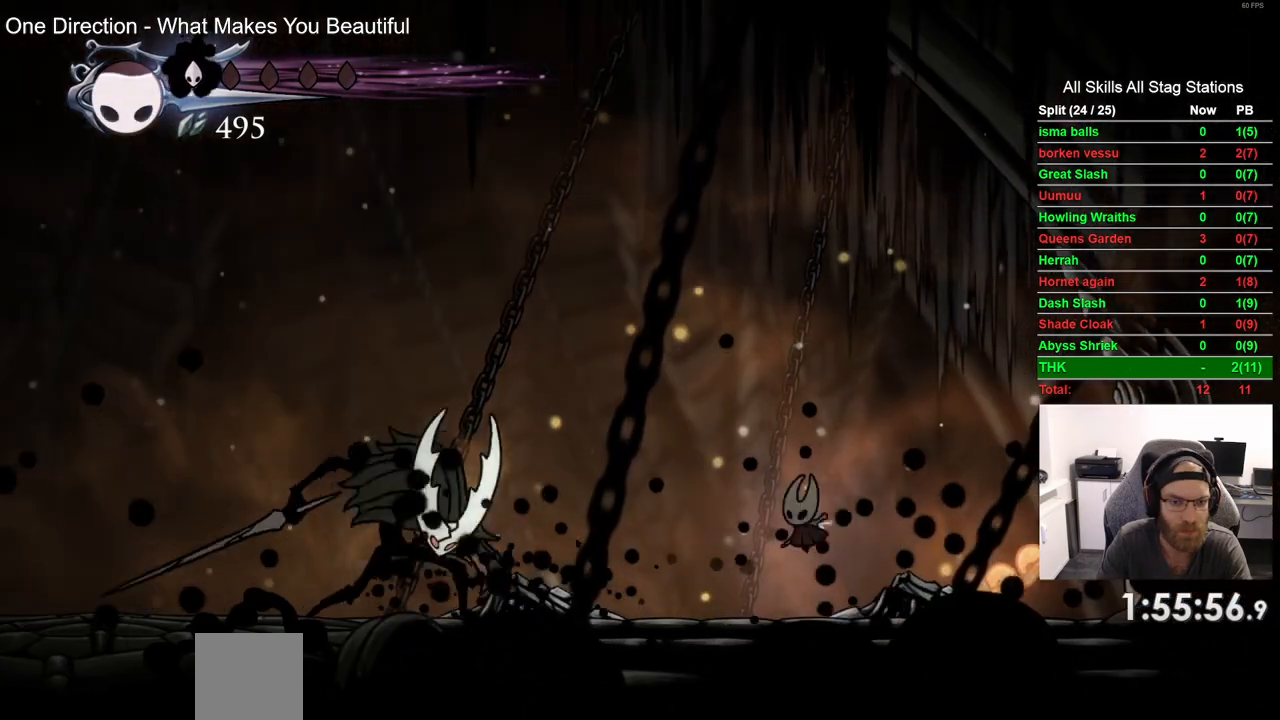
{"dt_ms": 500, "buttons": ["DPAD_LEFT"], "left_stick": "center", "right_stick": "center", "events": []}
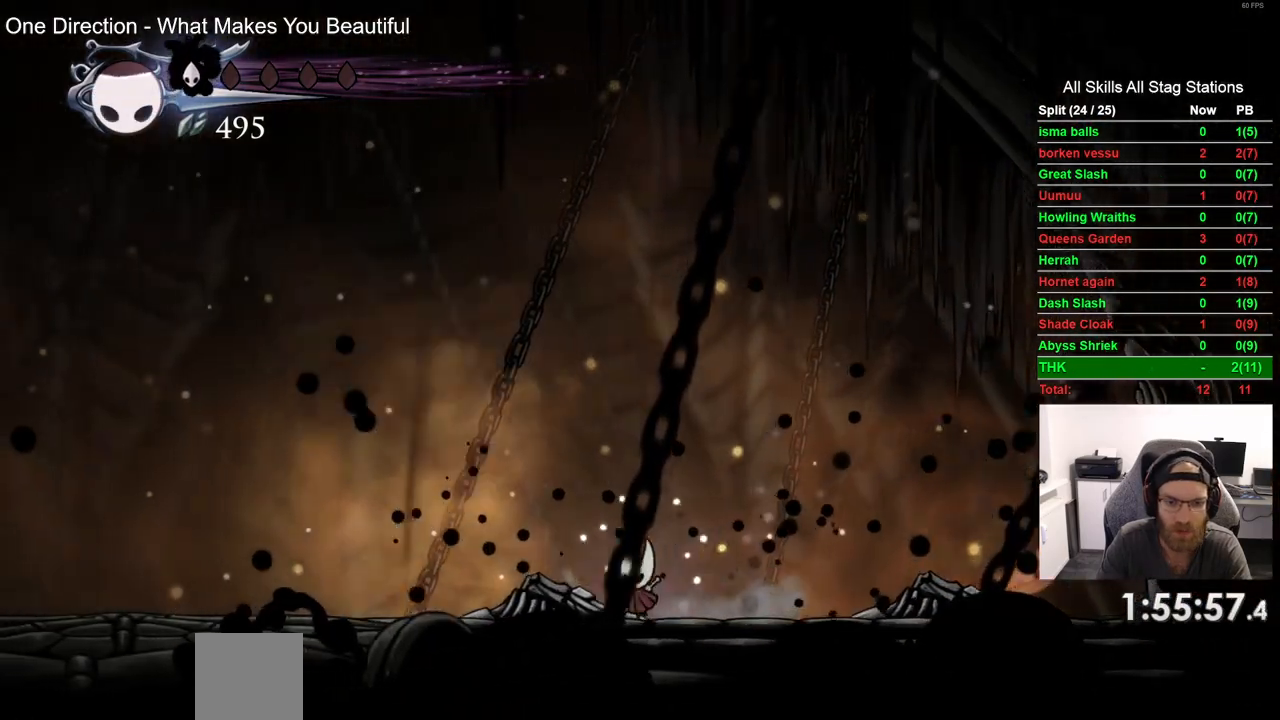
{"dt_ms": 500, "buttons": ["DPAD_LEFT"], "left_stick": "center", "right_stick": "center", "events": []}
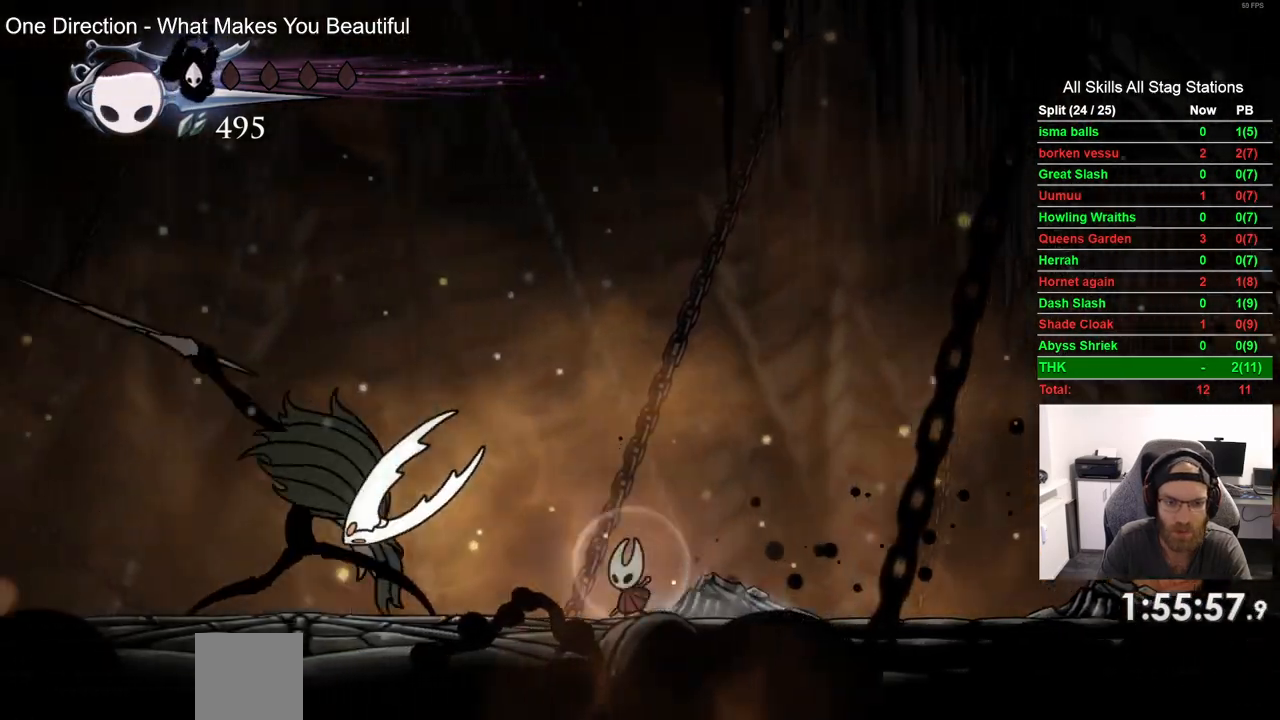
{"dt_ms": 500, "buttons": ["SQUARE", "DPAD_DOWN", "DPAD_LEFT"], "left_stick": "center", "right_stick": "center", "events": [[250, "DPAD_DOWN", "down"], [350, "SQUARE", "down"]]}
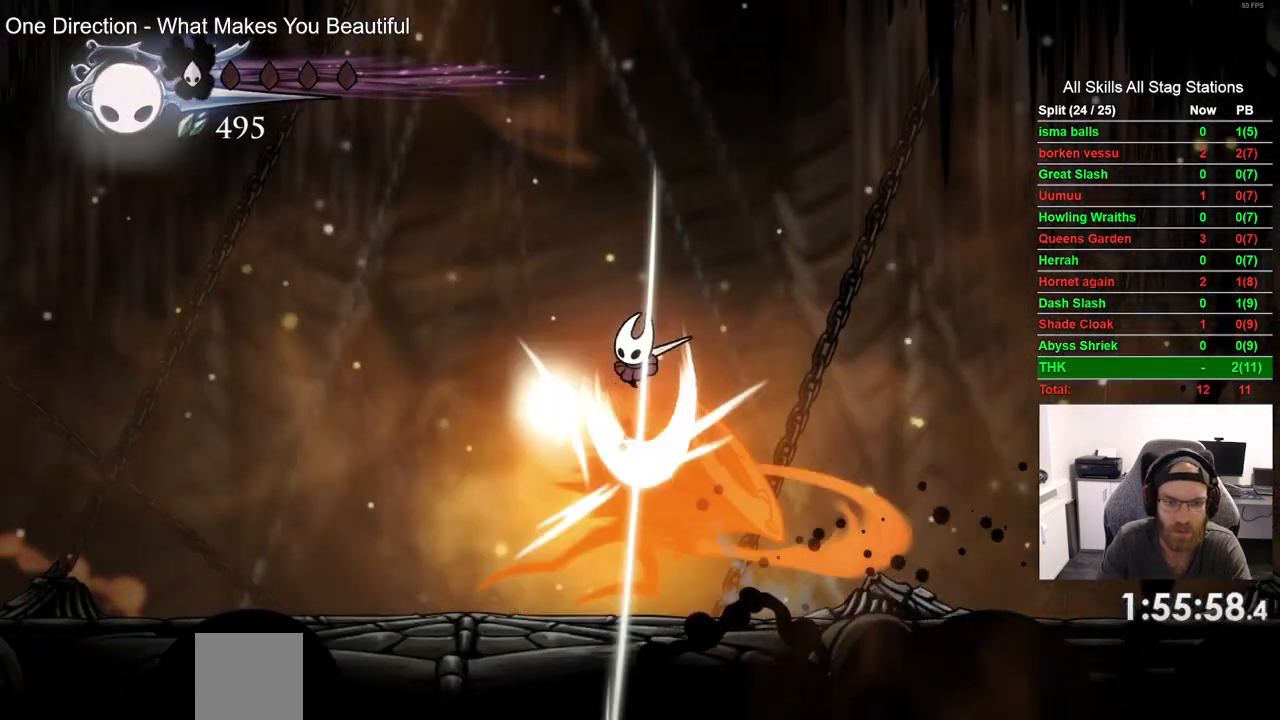
{"dt_ms": 500, "buttons": [], "left_stick": "center", "right_stick": "center", "events": [[67, "SQUARE", "up"], [83, "DPAD_LEFT", "up"], [150, "DPAD_DOWN", "up"], [150, "DPAD_RIGHT", "down"], [450, "DPAD_RIGHT", "up"]]}
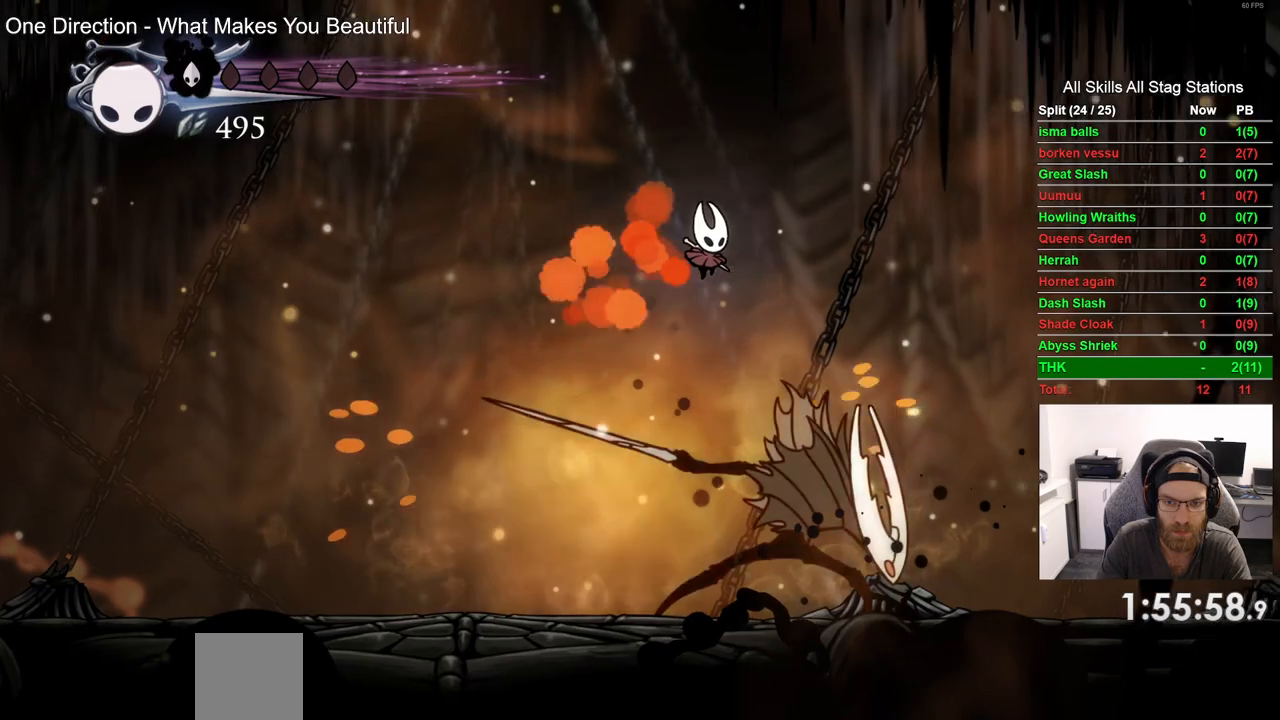
{"dt_ms": 500, "buttons": ["R1"], "left_stick": "center", "right_stick": "center", "events": [[200, "DPAD_RIGHT", "down"], [250, "SQUARE", "down"], [417, "DPAD_RIGHT", "up"], [417, "SQUARE", "up"], [483, "R1", "down"]]}
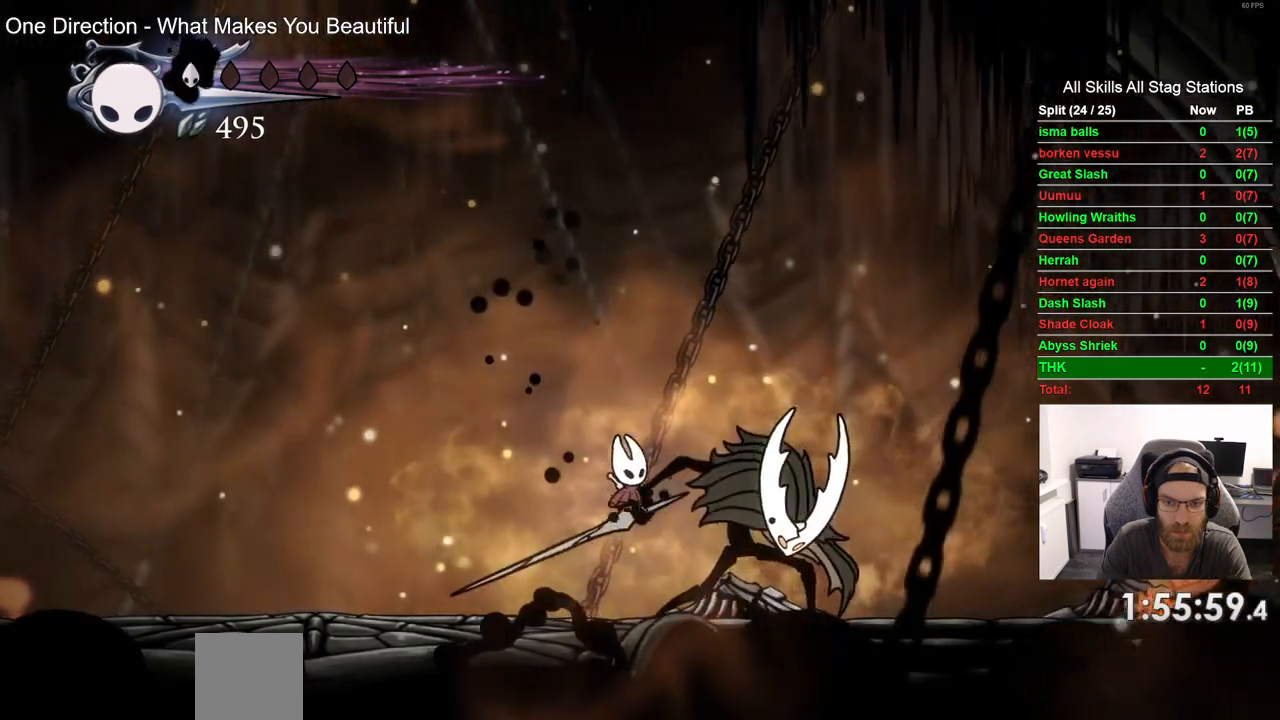
{"dt_ms": 1000, "buttons": ["DPAD_LEFT"], "left_stick": "center", "right_stick": "center"}